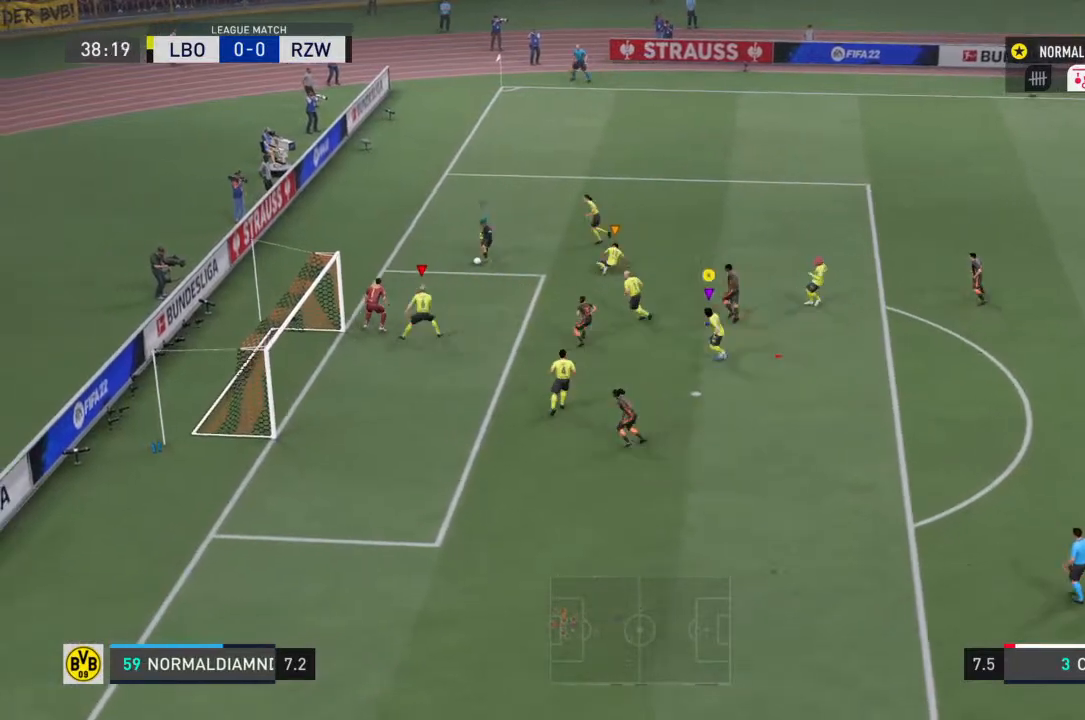
Gameplay with a controller (PlayStation layout); each line is a JSON object with the inputs held at the frame after it. "events" lists button and stick changes between this image and that frame as [ms after this image, input, new state], when the widget could be followed in between. Not read: L3 R3.
{"buttons": ["R2"], "left_stick": "up-left", "right_stick": "center", "events": [[33, "left_stick", "down"], [167, "left_stick", "down-left"], [267, "left_stick", "left"], [400, "left_stick", "up-left"]]}
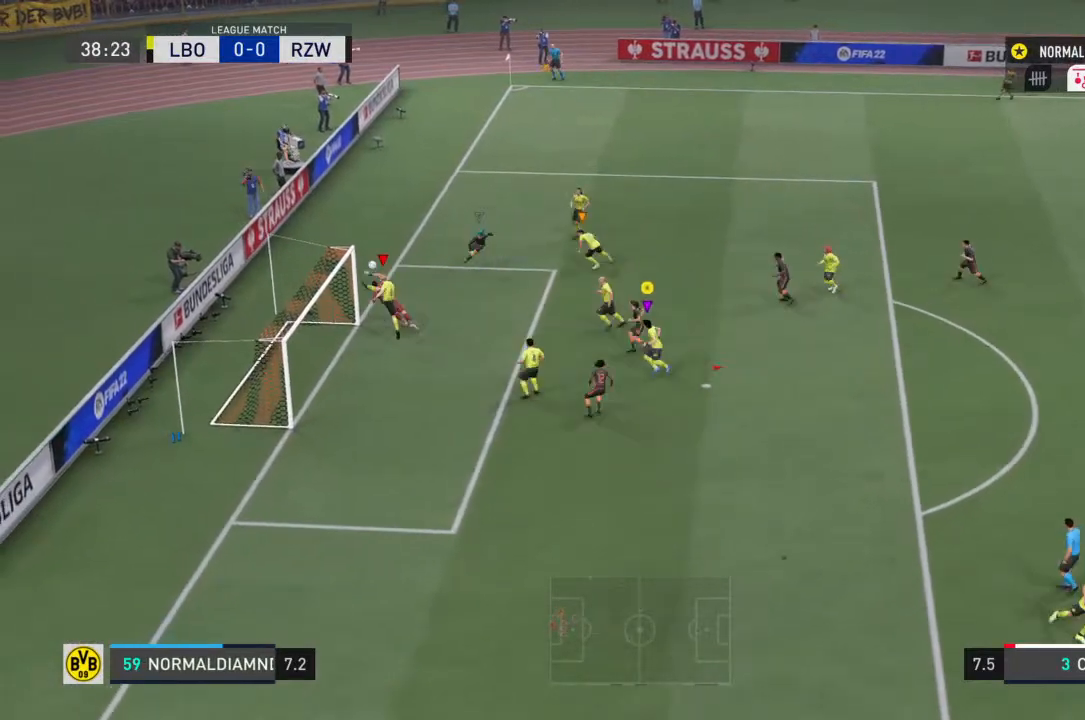
{"buttons": [], "left_stick": "right", "right_stick": "center", "events": [[333, "left_stick", "right"], [433, "R2", "up"]]}
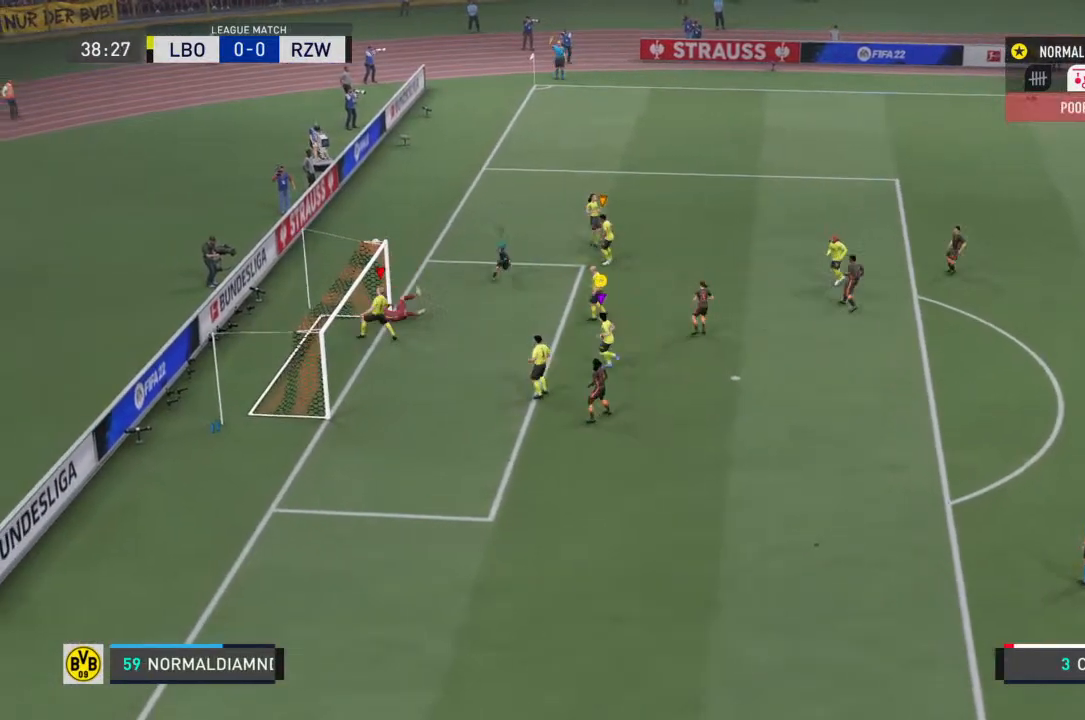
{"buttons": [], "left_stick": "center", "right_stick": "center", "events": [[300, "left_stick", "center"]]}
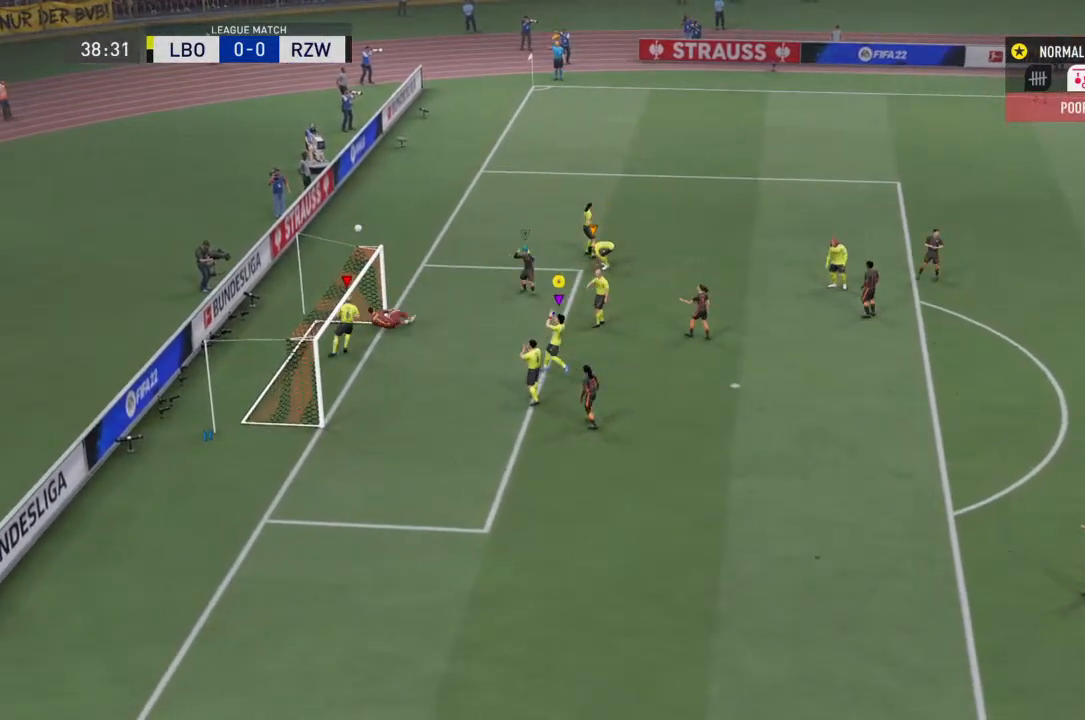
{"buttons": [], "left_stick": "center", "right_stick": "center", "events": []}
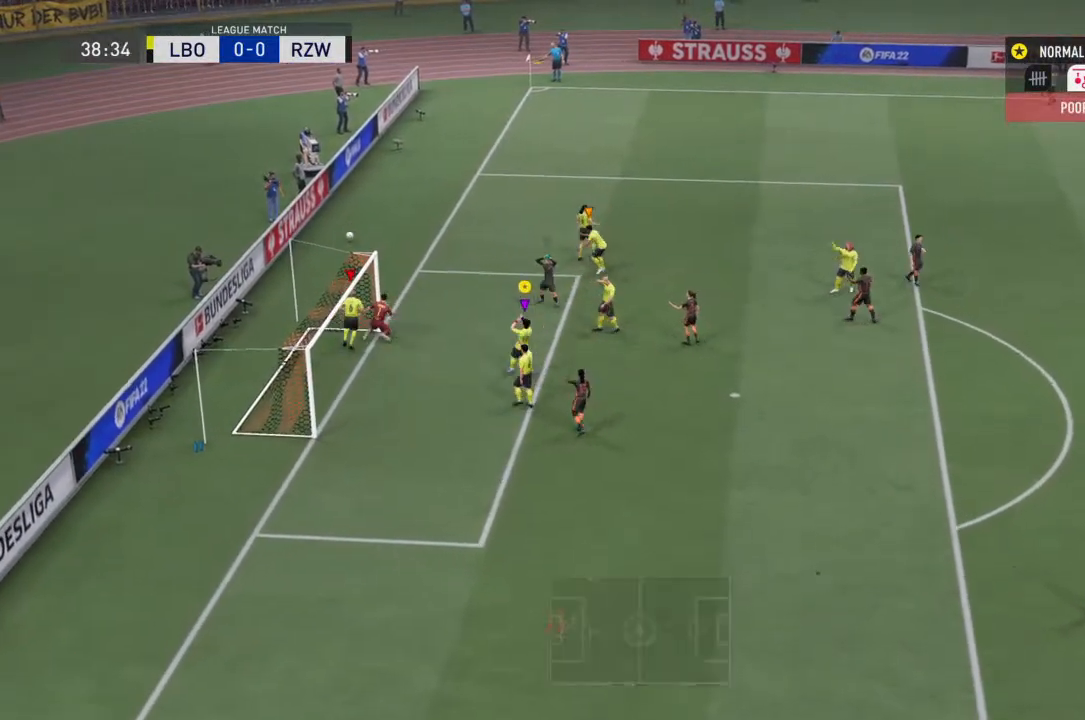
{"buttons": [], "left_stick": "center", "right_stick": "center", "events": []}
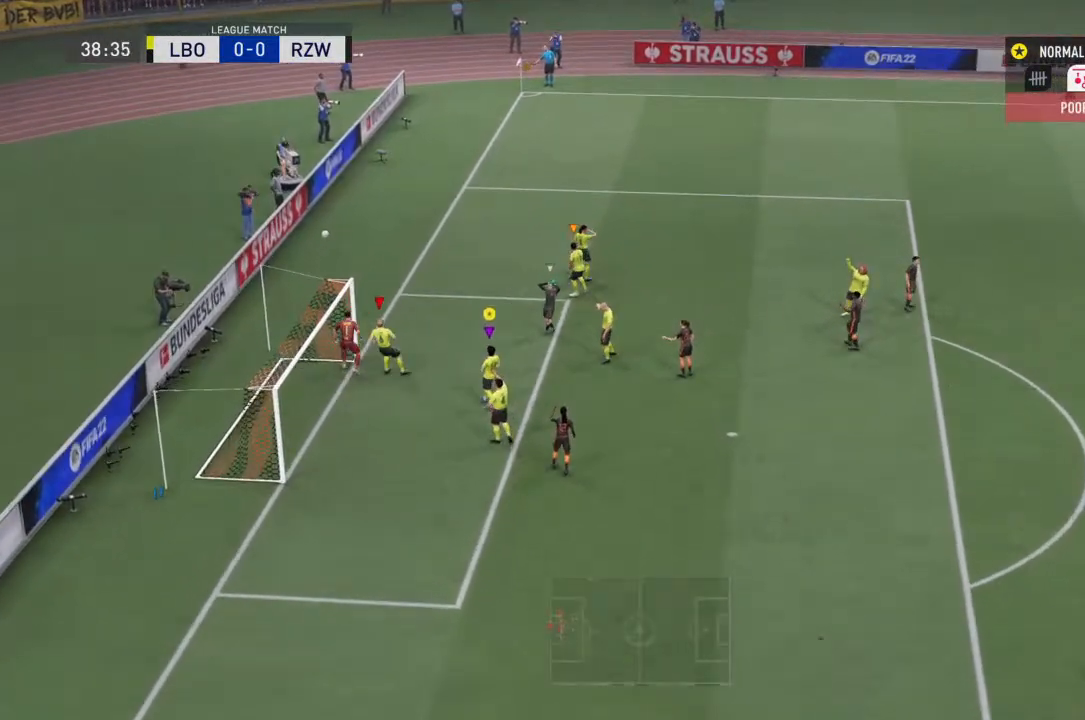
{"buttons": [], "left_stick": "center", "right_stick": "center", "events": []}
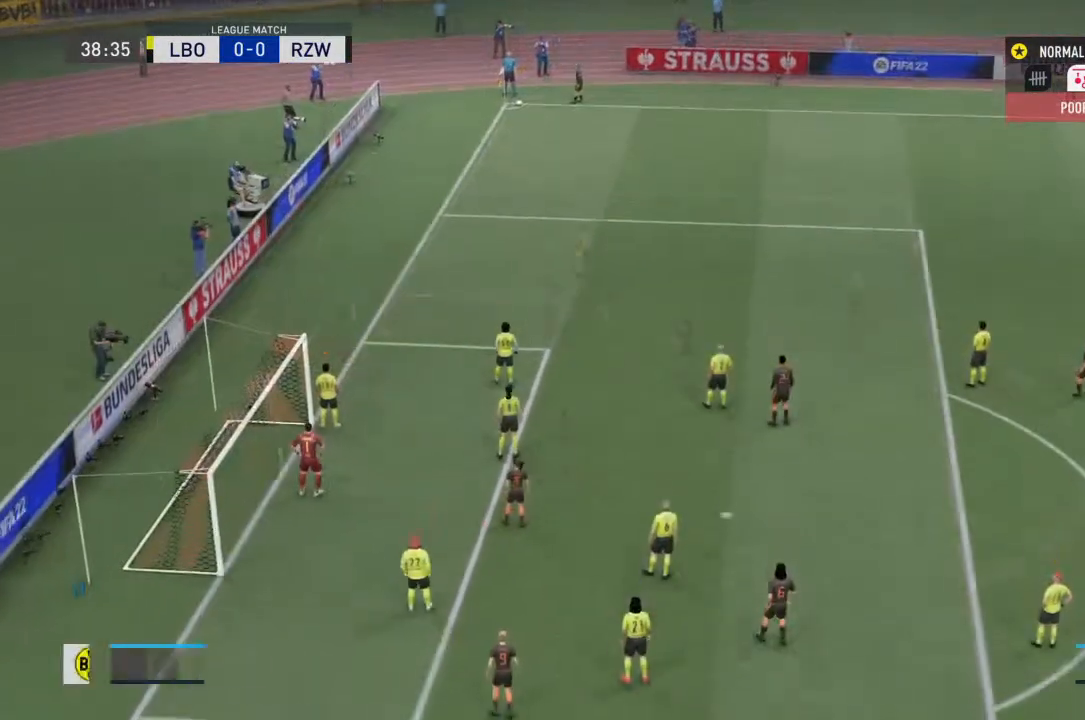
{"buttons": [], "left_stick": "center", "right_stick": "center", "events": []}
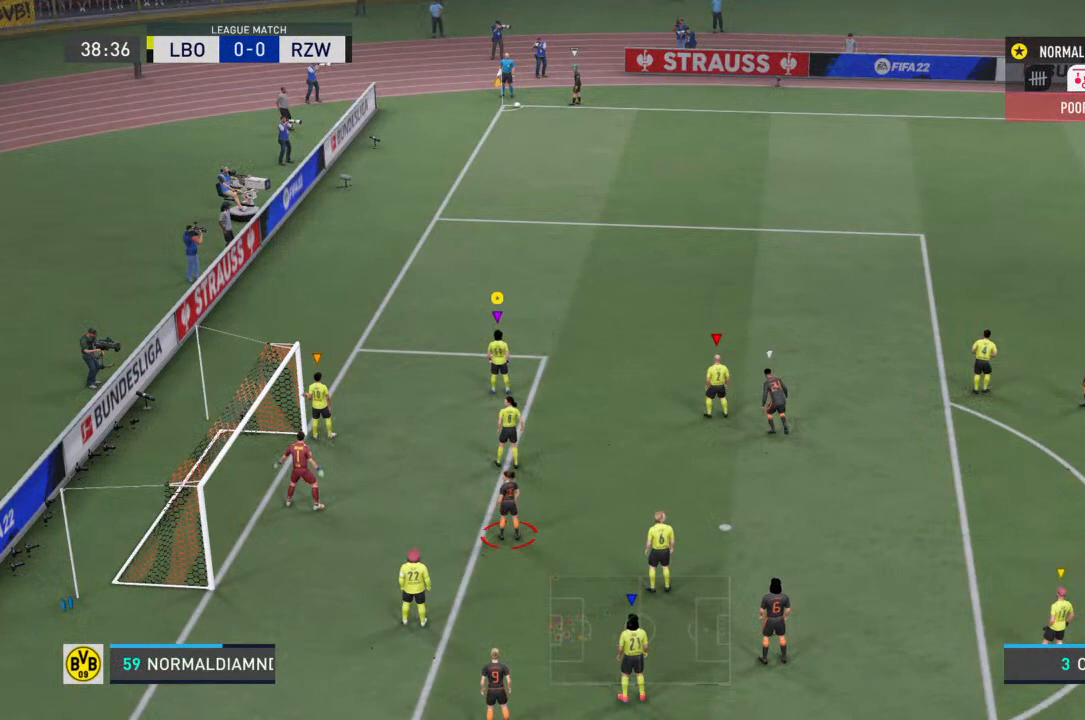
{"buttons": [], "left_stick": "center", "right_stick": "center", "events": []}
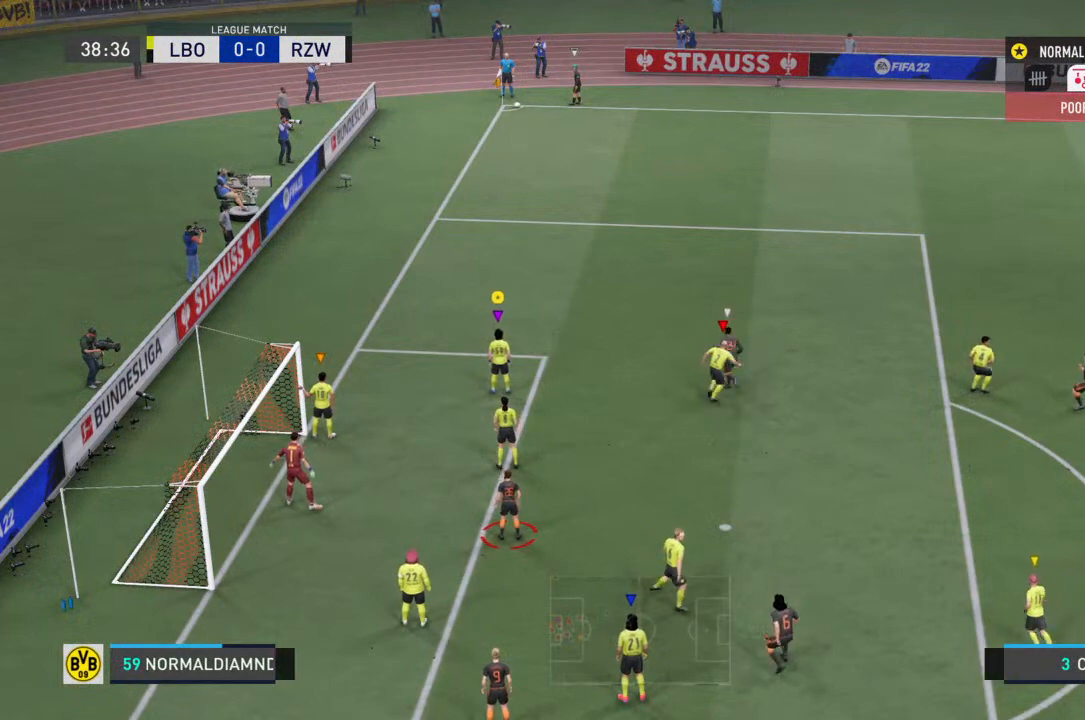
{"buttons": [], "left_stick": "center", "right_stick": "center", "events": []}
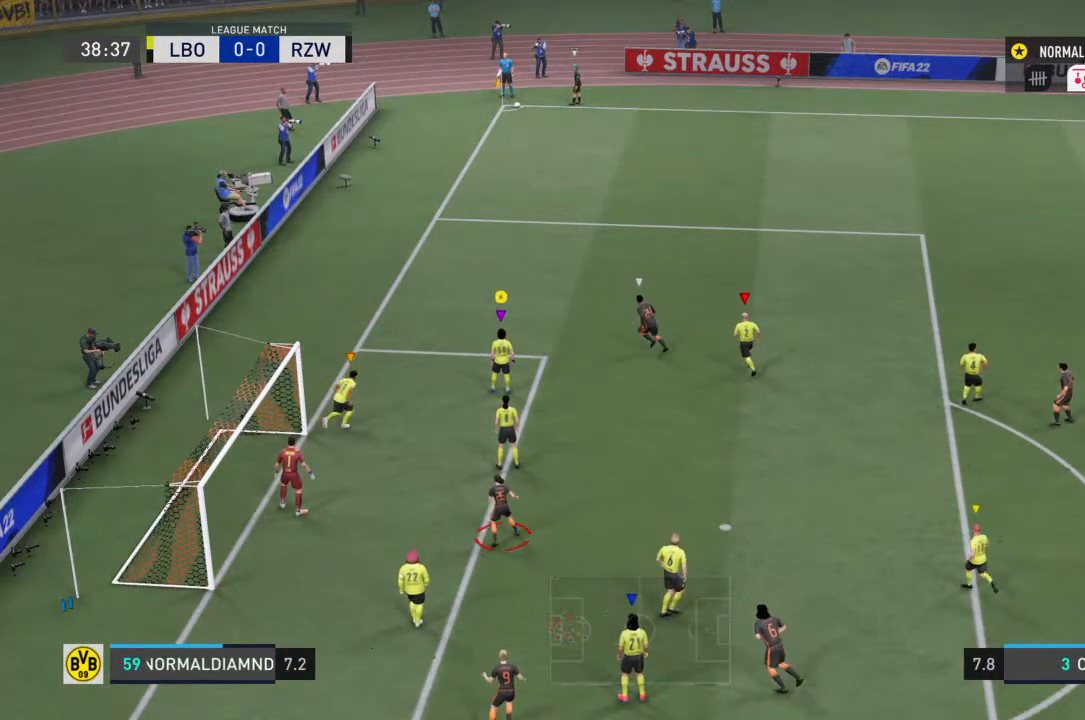
{"buttons": [], "left_stick": "right", "right_stick": "center", "events": [[233, "left_stick", "up-right"], [300, "left_stick", "right"]]}
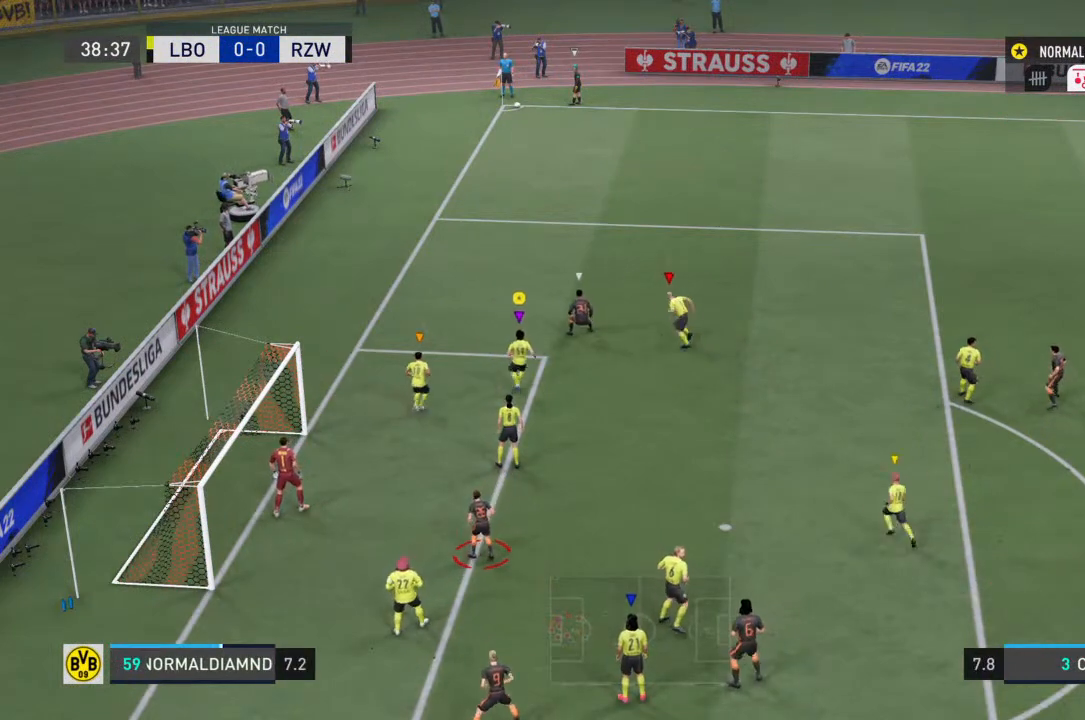
{"buttons": [], "left_stick": "center", "right_stick": "center", "events": [[367, "left_stick", "center"]]}
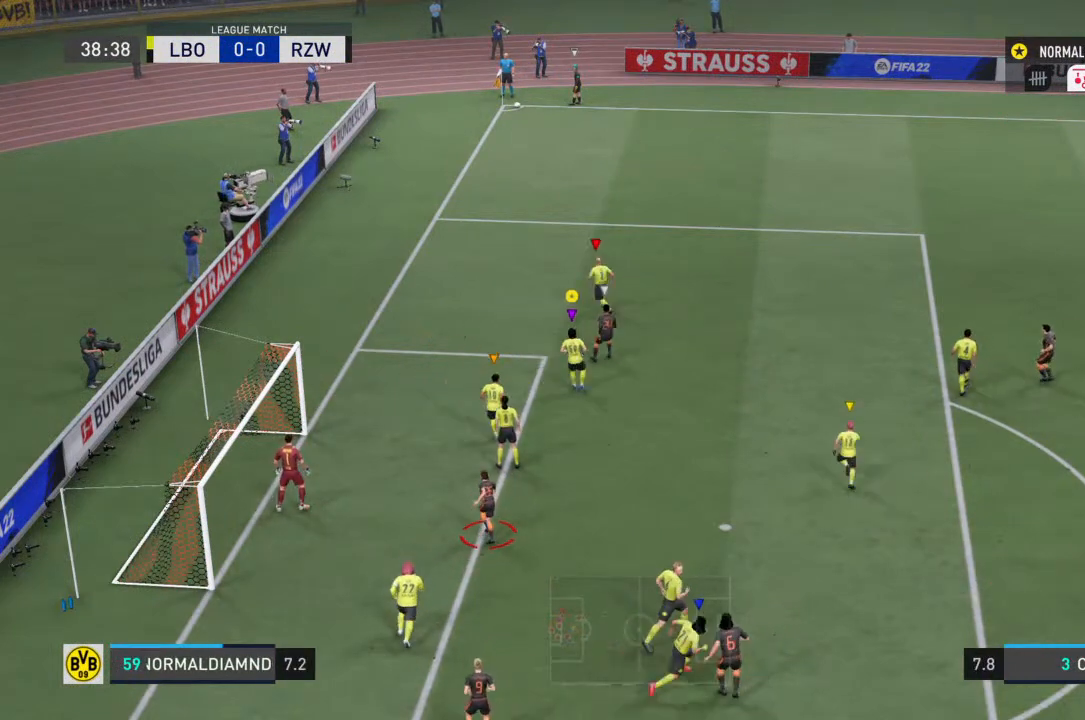
{"buttons": [], "left_stick": "center", "right_stick": "center", "events": []}
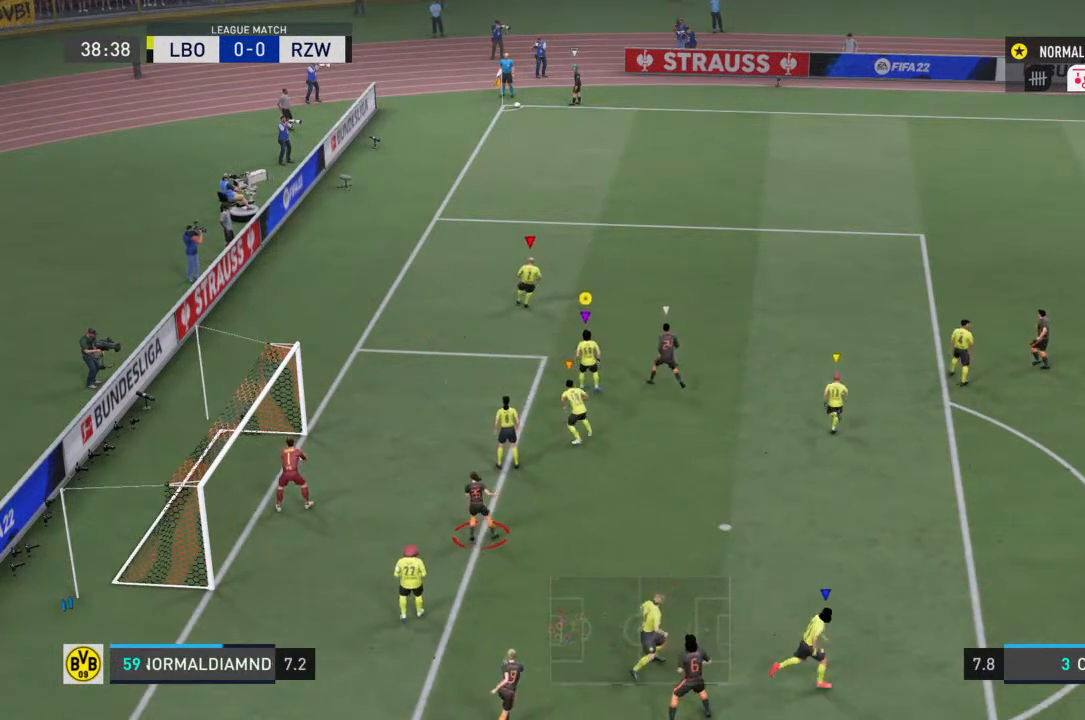
{"buttons": [], "left_stick": "center", "right_stick": "center", "events": []}
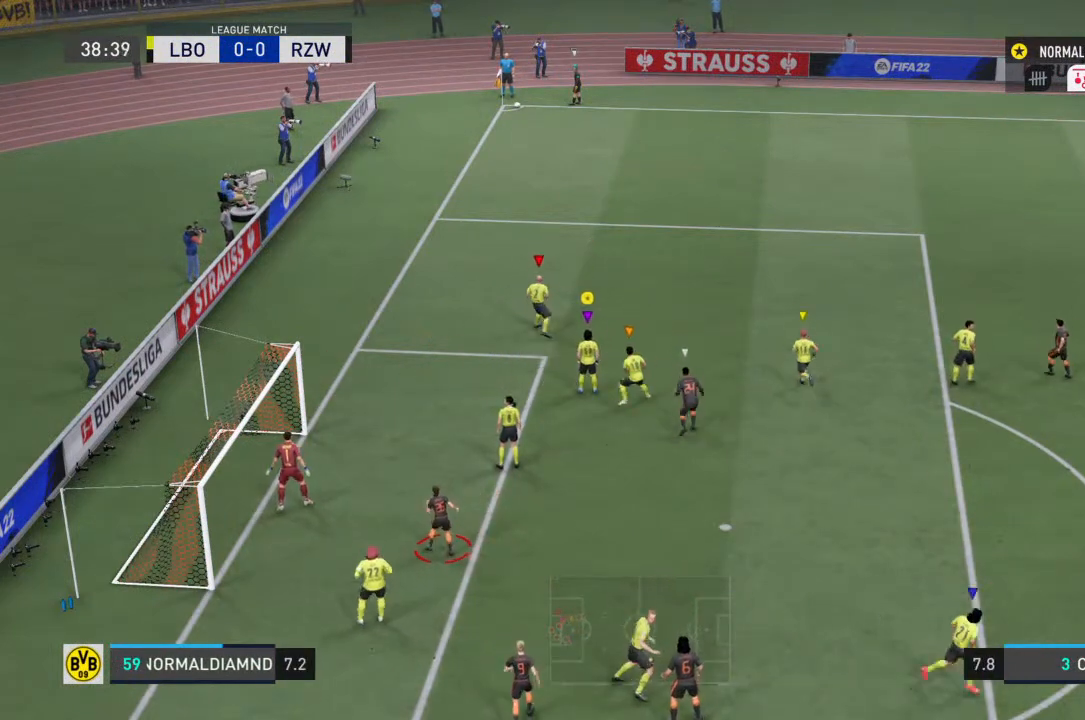
{"buttons": [], "left_stick": "center", "right_stick": "center", "events": []}
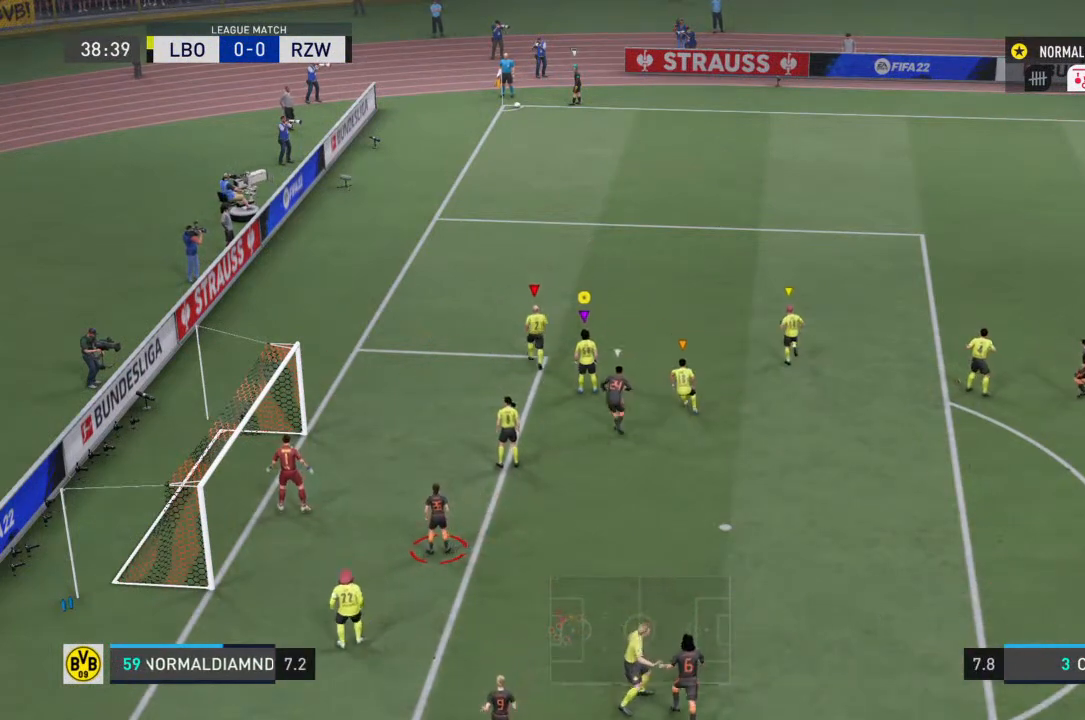
{"buttons": [], "left_stick": "right", "right_stick": "center", "events": [[367, "left_stick", "right"]]}
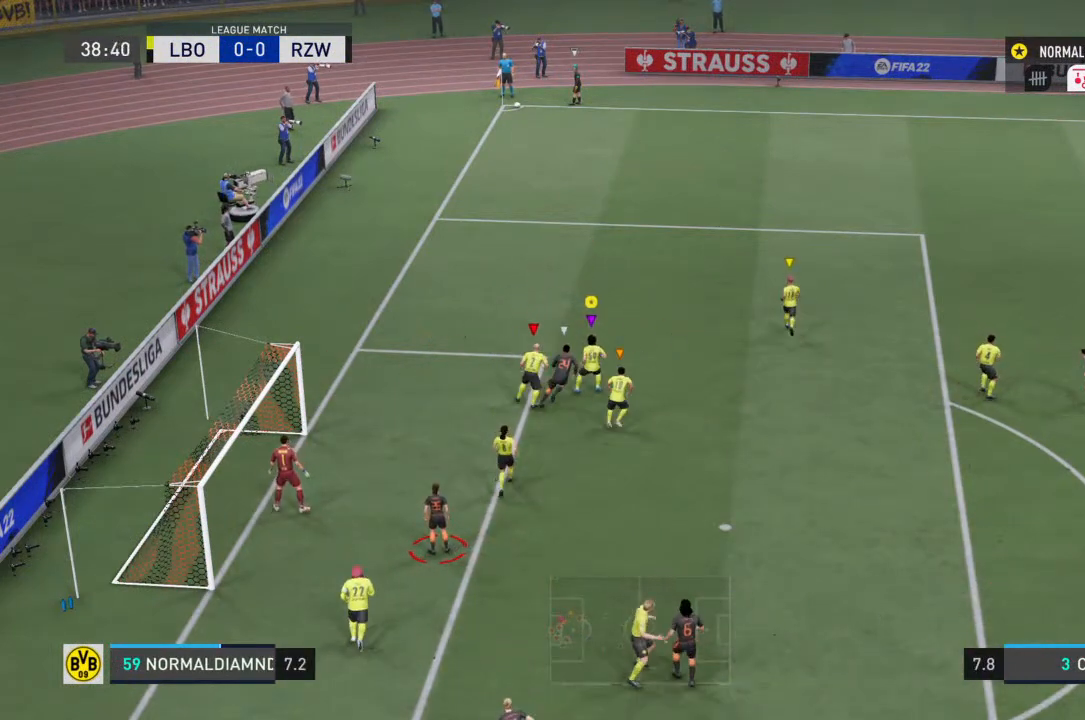
{"buttons": [], "left_stick": "center", "right_stick": "center", "events": [[200, "left_stick", "center"]]}
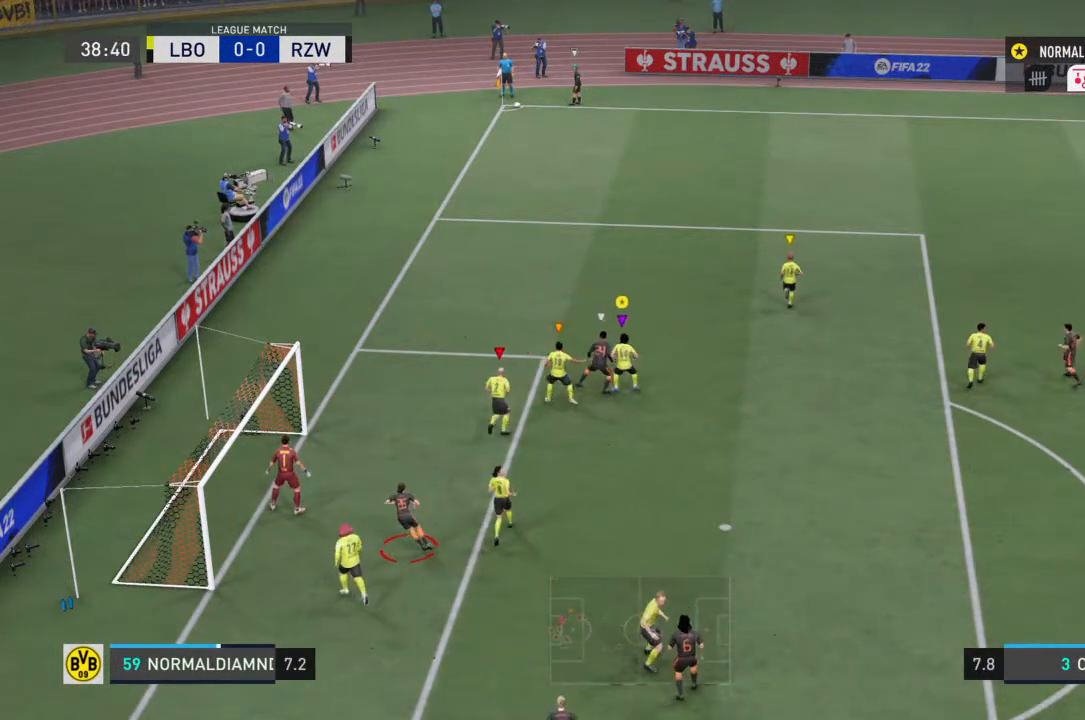
{"buttons": [], "left_stick": "center", "right_stick": "center", "events": []}
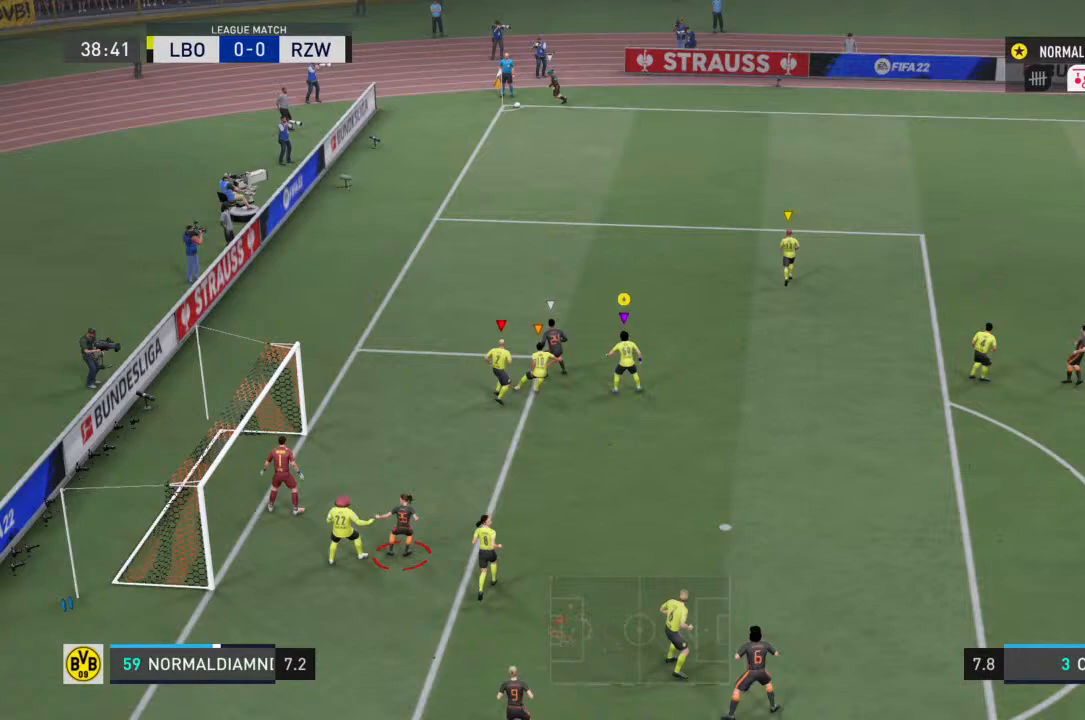
{"buttons": [], "left_stick": "down-right", "right_stick": "center", "events": [[33, "left_stick", "right"], [367, "left_stick", "down-right"]]}
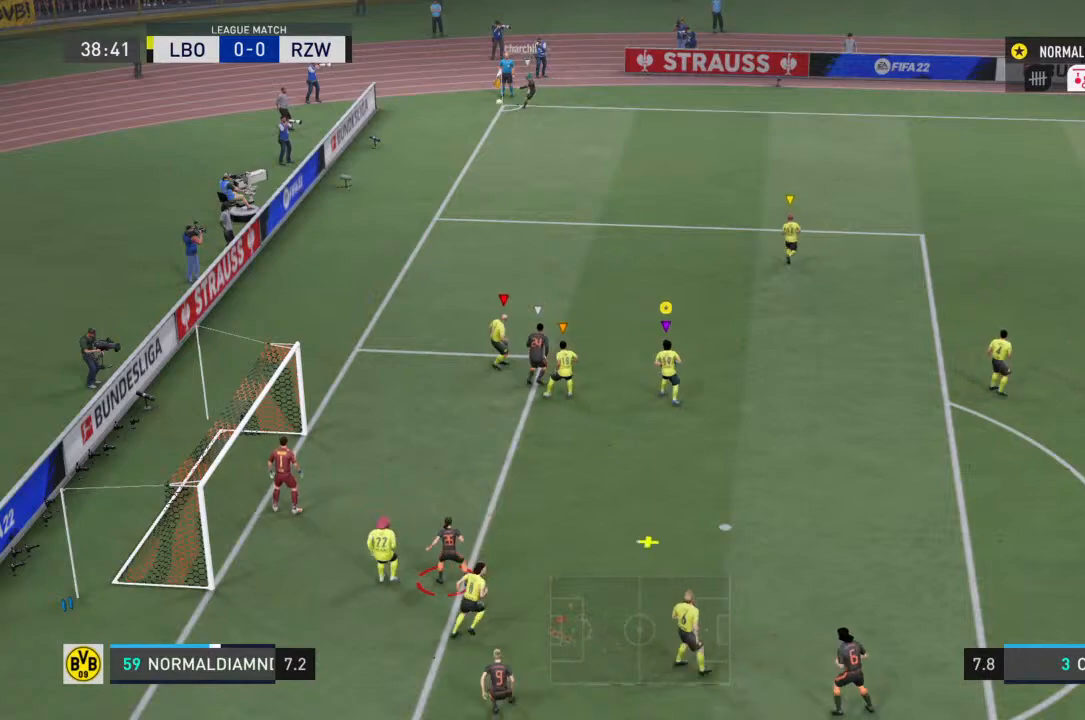
{"buttons": ["SQUARE"], "left_stick": "down", "right_stick": "center", "events": [[333, "SQUARE", "down"], [467, "left_stick", "down"]]}
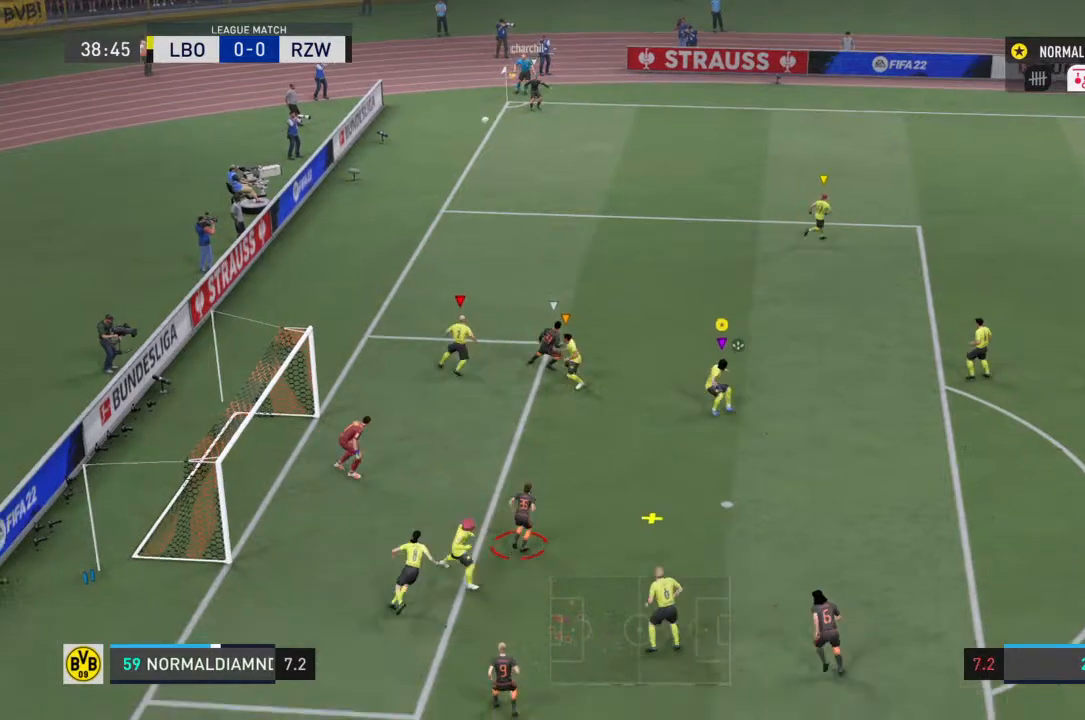
{"buttons": ["SQUARE"], "left_stick": "down-left", "right_stick": "center", "events": [[33, "SQUARE", "up"], [67, "left_stick", "down-left"], [100, "SQUARE", "down"], [233, "SQUARE", "up"], [300, "SQUARE", "down"], [433, "SQUARE", "up"], [500, "SQUARE", "down"]]}
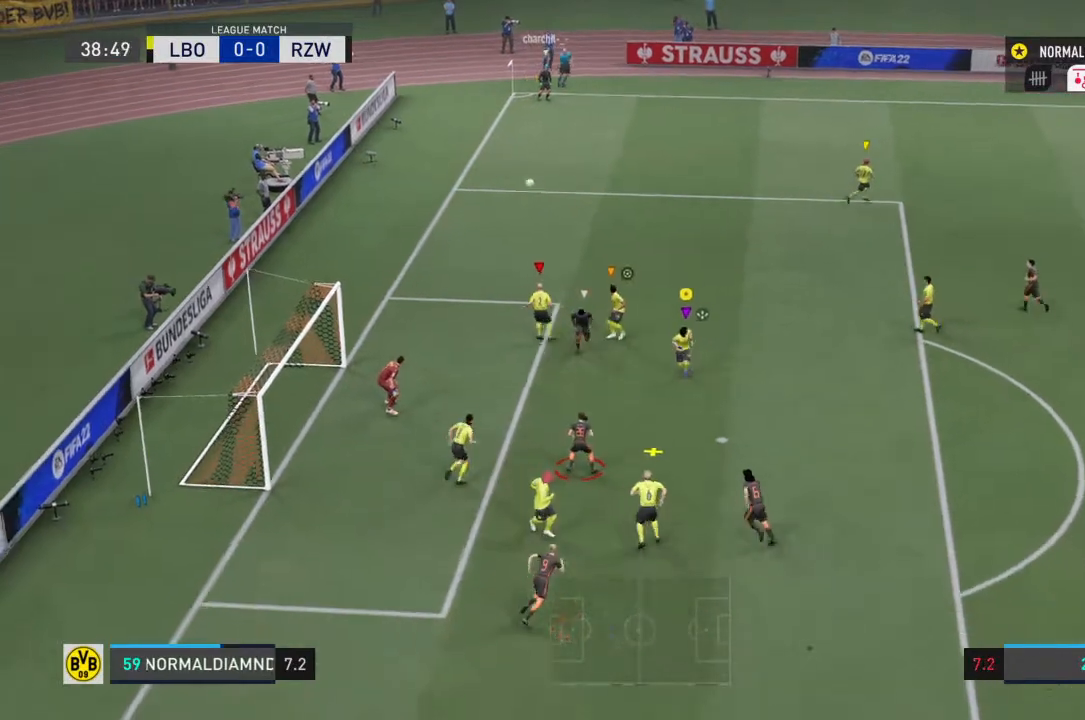
{"buttons": ["R2"], "left_stick": "right", "right_stick": "center", "events": [[67, "left_stick", "center"], [133, "SQUARE", "up"], [133, "left_stick", "right"], [333, "R2", "down"]]}
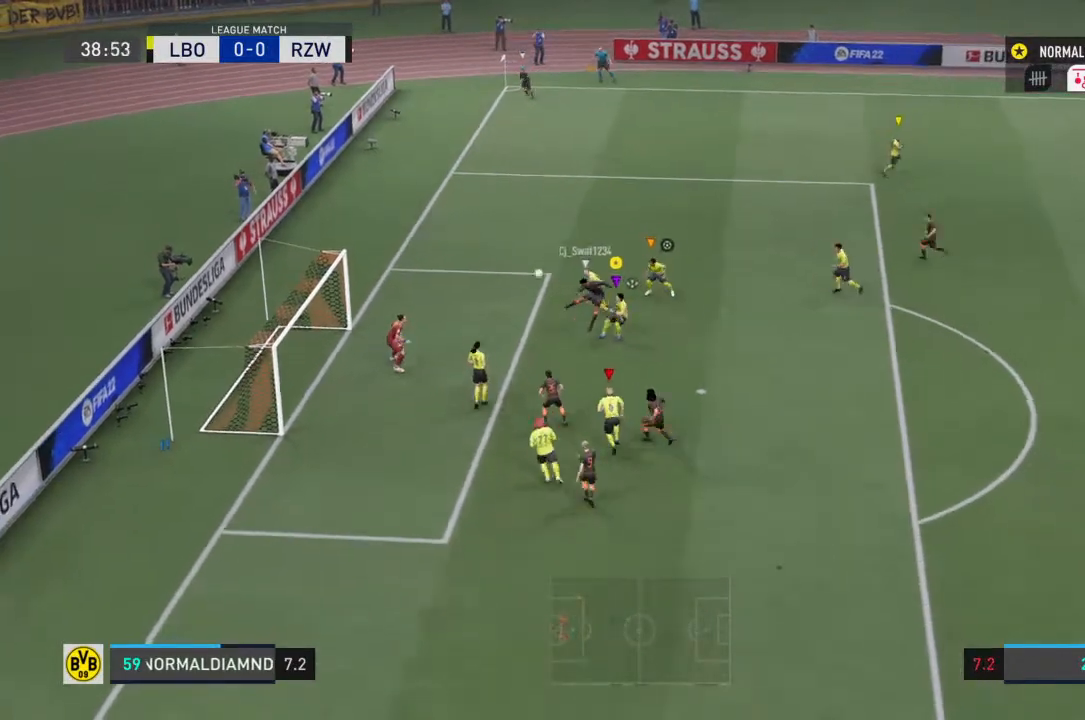
{"buttons": ["R2"], "left_stick": "right", "right_stick": "center", "events": []}
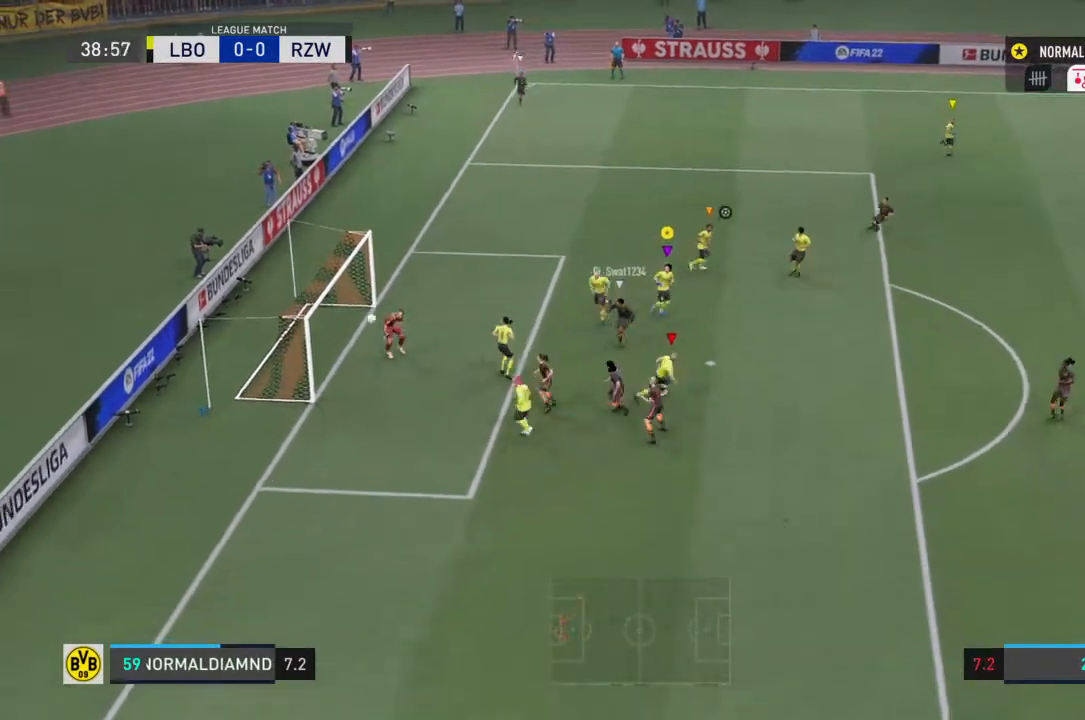
{"buttons": ["R2"], "left_stick": "center", "right_stick": "center", "events": [[467, "left_stick", "center"]]}
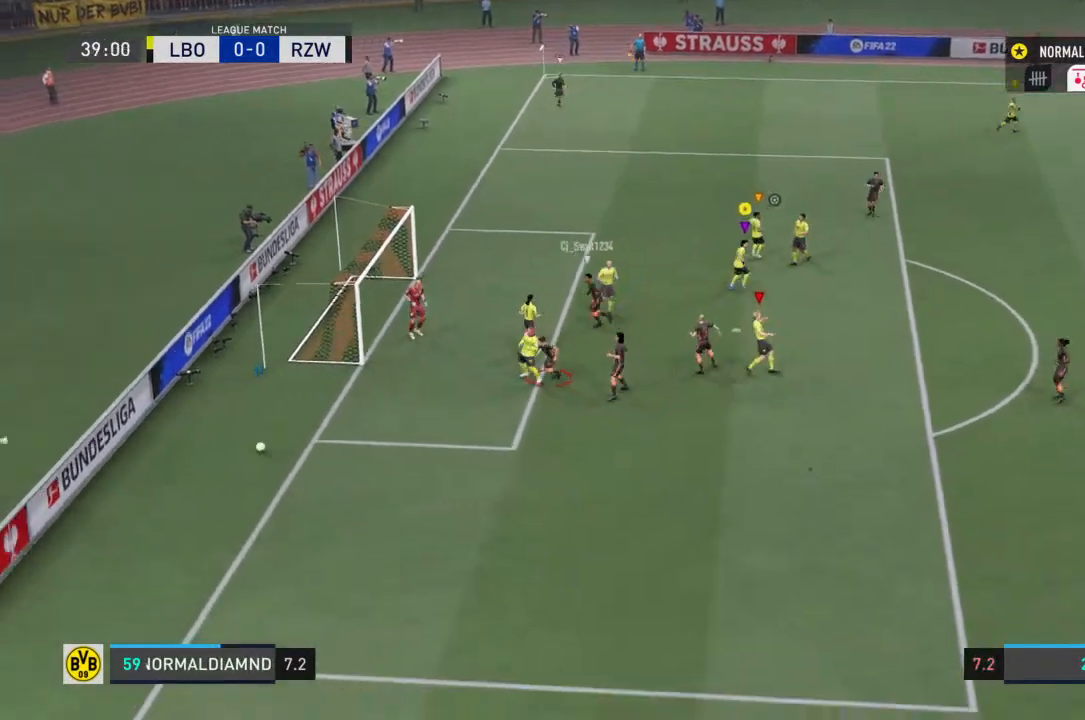
{"buttons": [], "left_stick": "center", "right_stick": "center", "events": [[67, "R2", "up"]]}
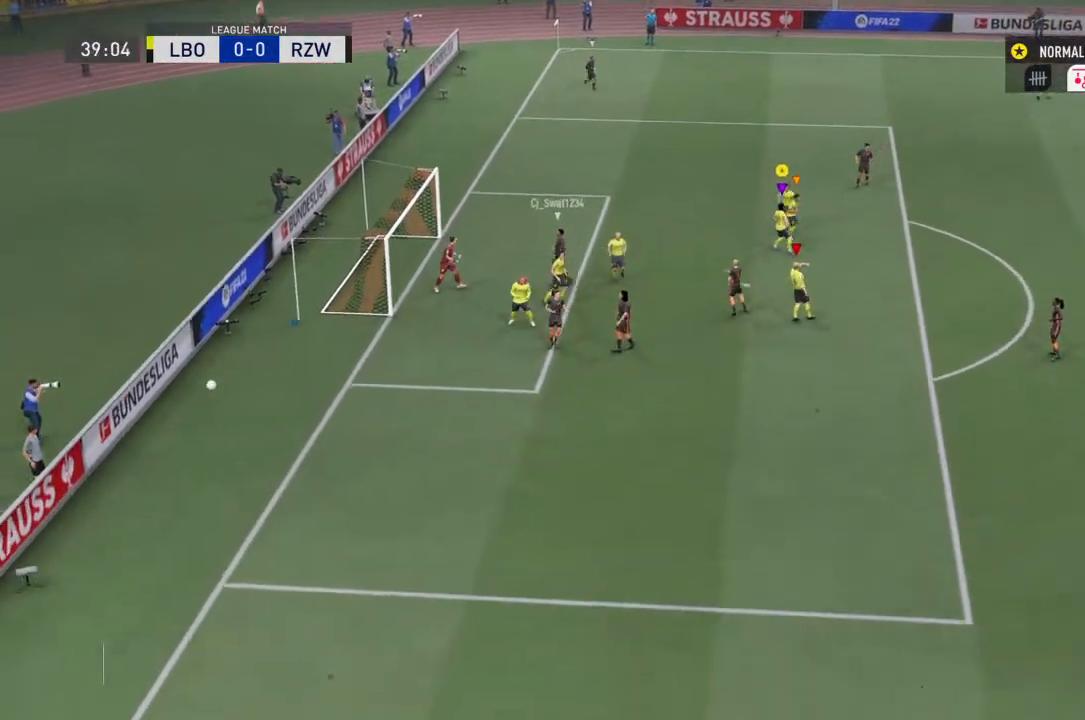
{"buttons": [], "left_stick": "center", "right_stick": "center", "events": []}
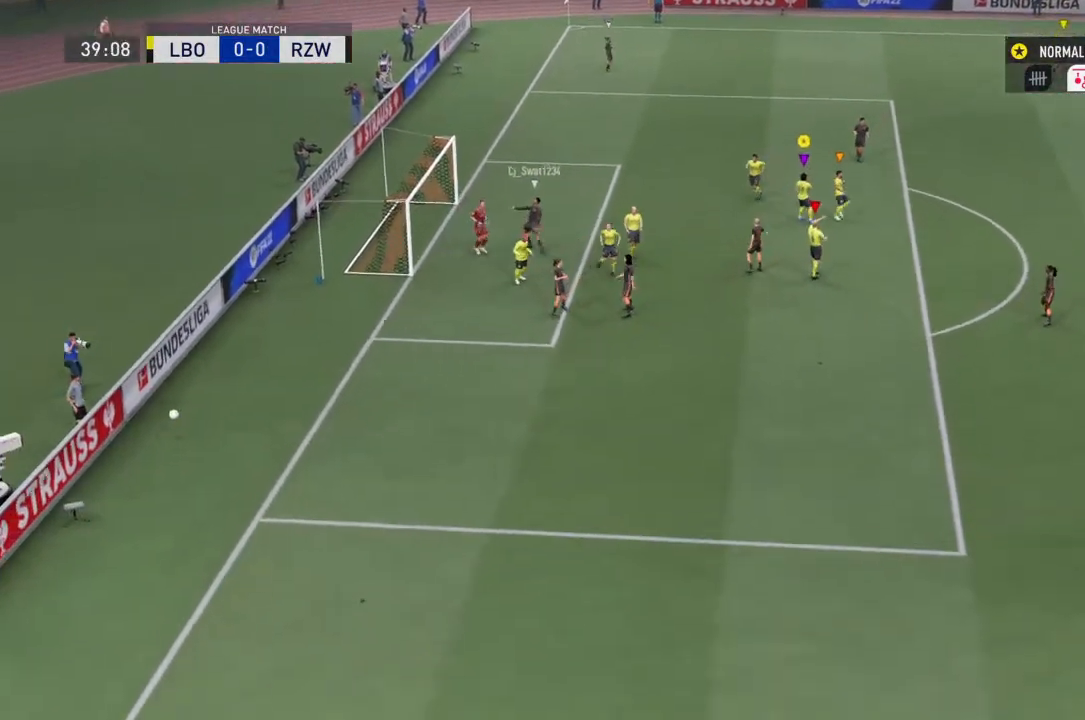
{"buttons": [], "left_stick": "center", "right_stick": "center", "events": []}
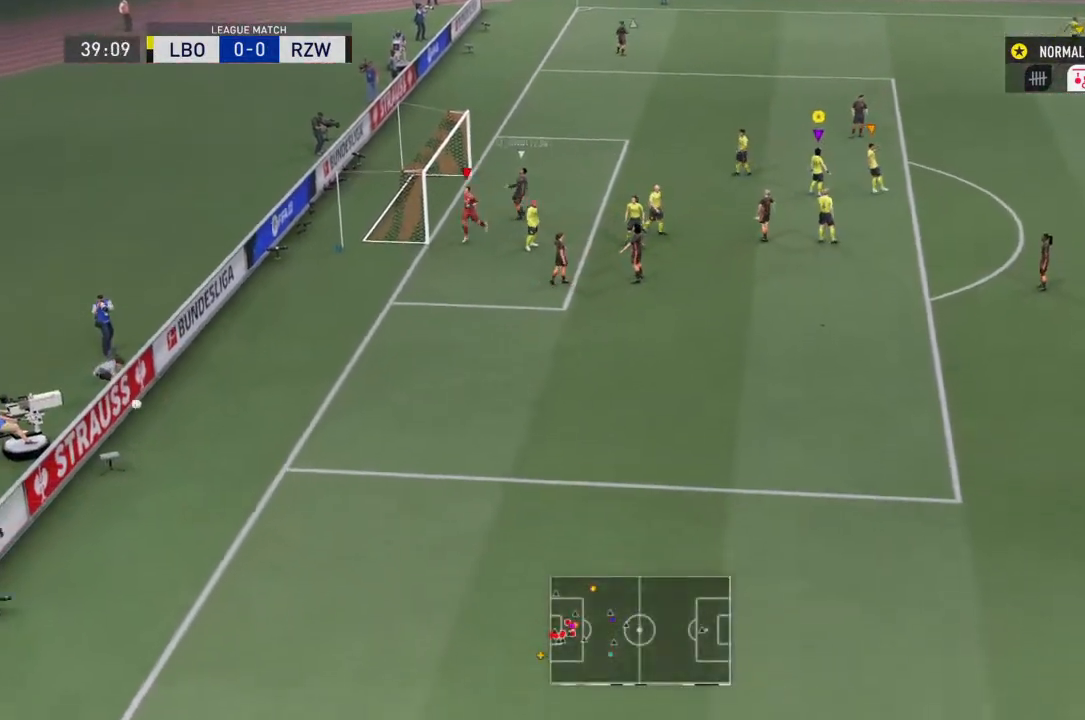
{"buttons": [], "left_stick": "center", "right_stick": "center", "events": []}
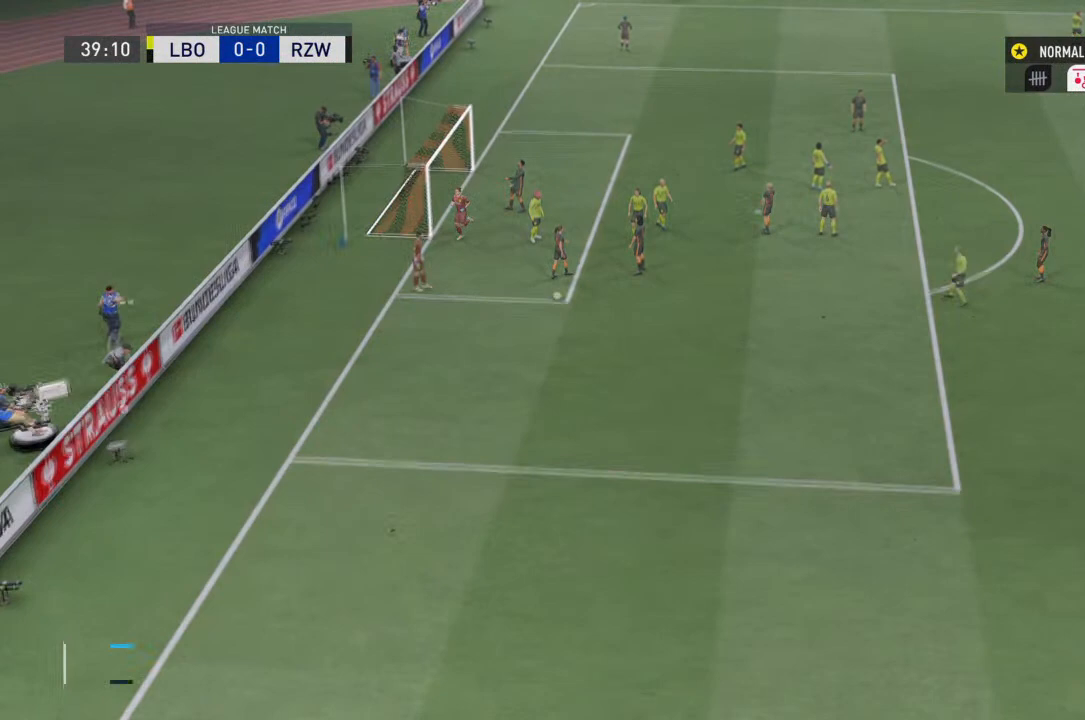
{"buttons": [], "left_stick": "center", "right_stick": "center", "events": []}
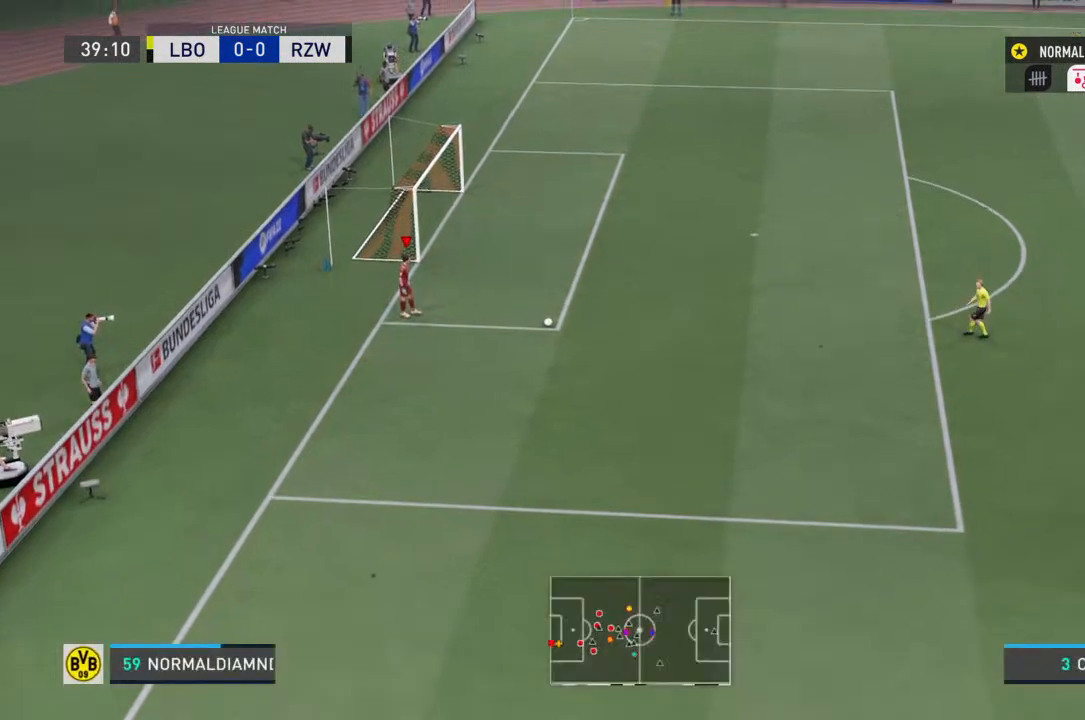
{"buttons": [], "left_stick": "center", "right_stick": "center", "events": []}